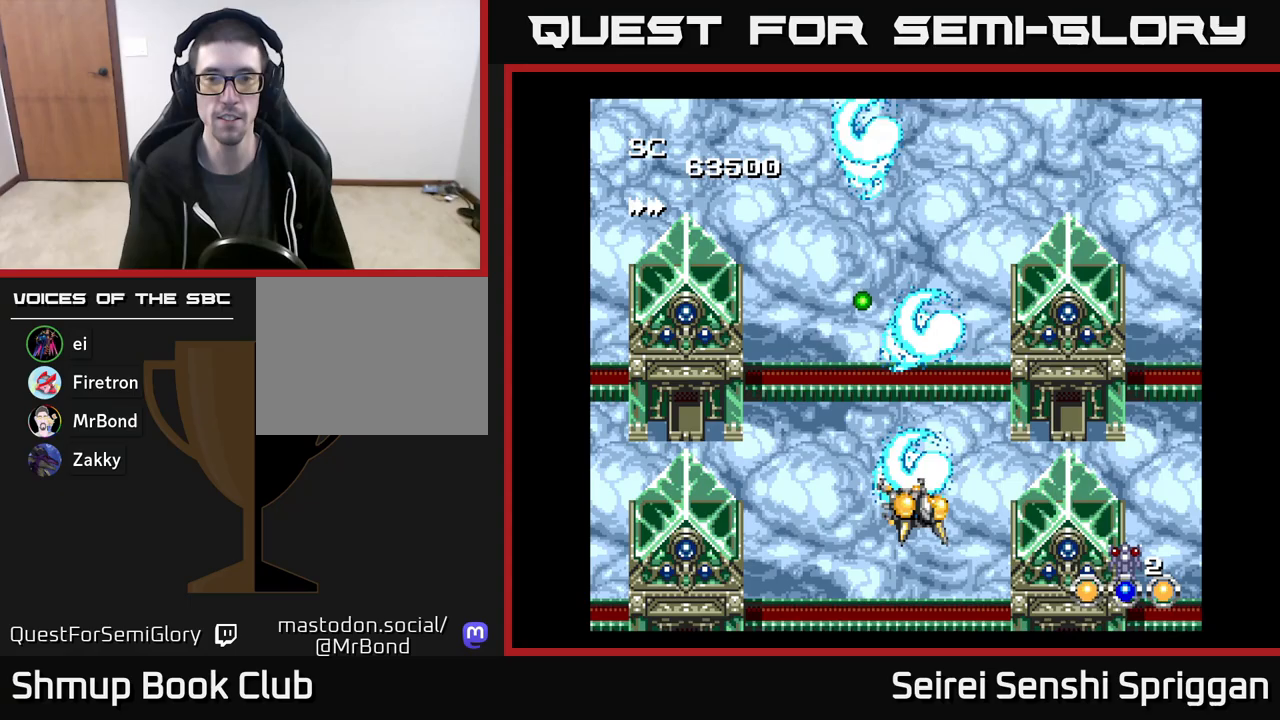
Gameplay with a controller (Xbox layout); each line is a JSON object with the inputs held at the frame after it. "events" lists button and stick changes between this image and that frame as [ms after this image, input, new state], when the widget could be followed in between. Not read: left_stick right_stick.
{"buttons": ["X", "DPAD_LEFT"], "events": [[300, "DPAD_RIGHT", "up"], [317, "DPAD_LEFT", "down"]]}
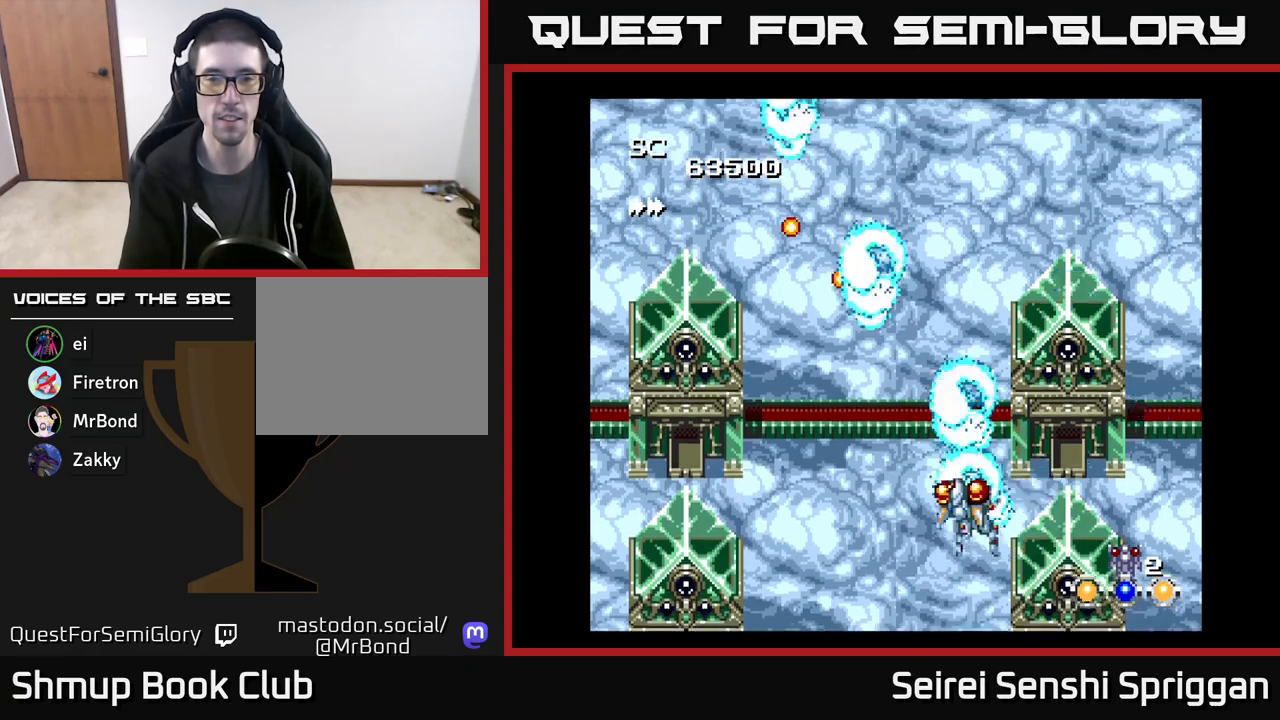
{"buttons": ["X", "DPAD_LEFT"], "events": []}
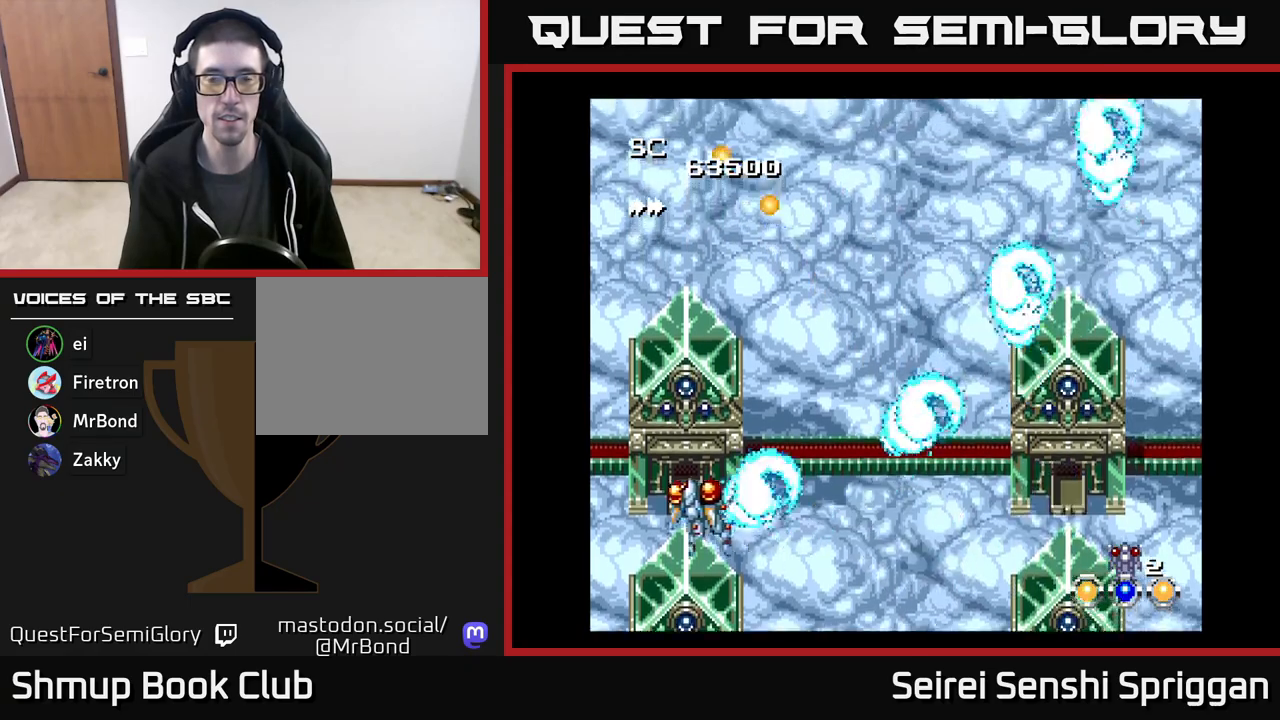
{"buttons": ["X", "DPAD_RIGHT"], "events": [[100, "DPAD_LEFT", "up"], [133, "DPAD_RIGHT", "down"]]}
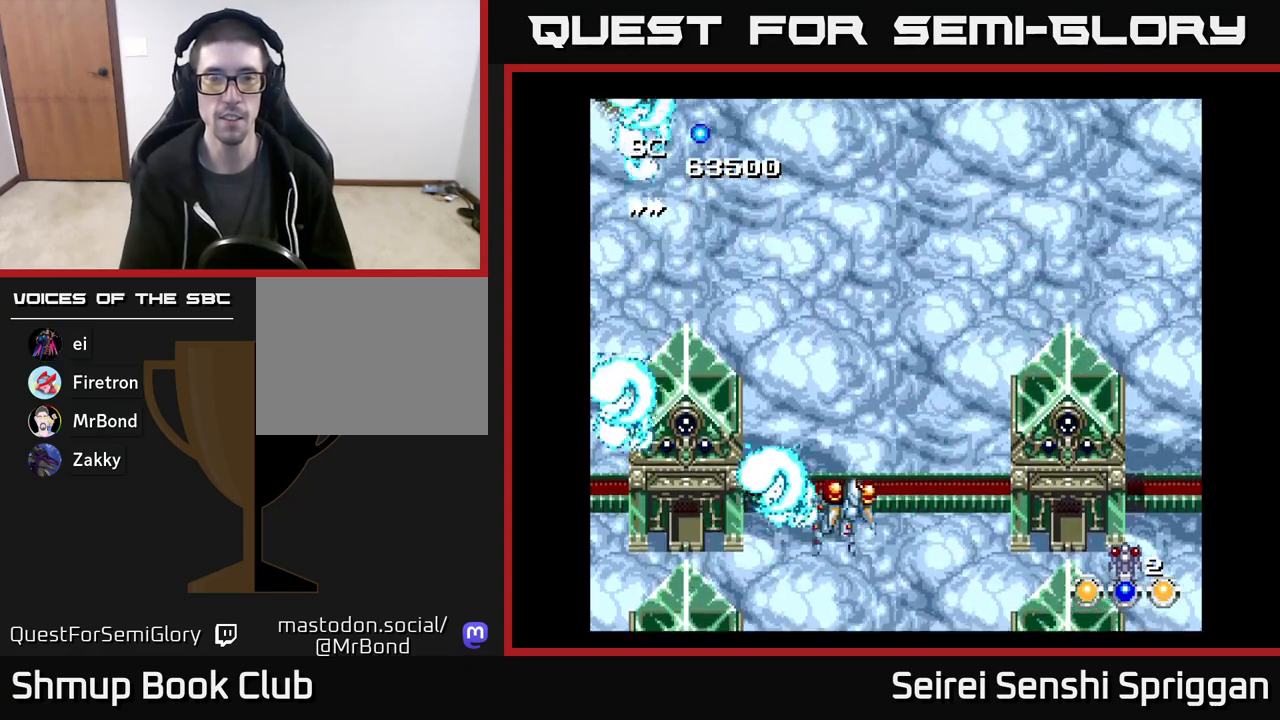
{"buttons": ["X", "DPAD_LEFT"], "events": [[450, "DPAD_RIGHT", "up"], [500, "DPAD_LEFT", "down"]]}
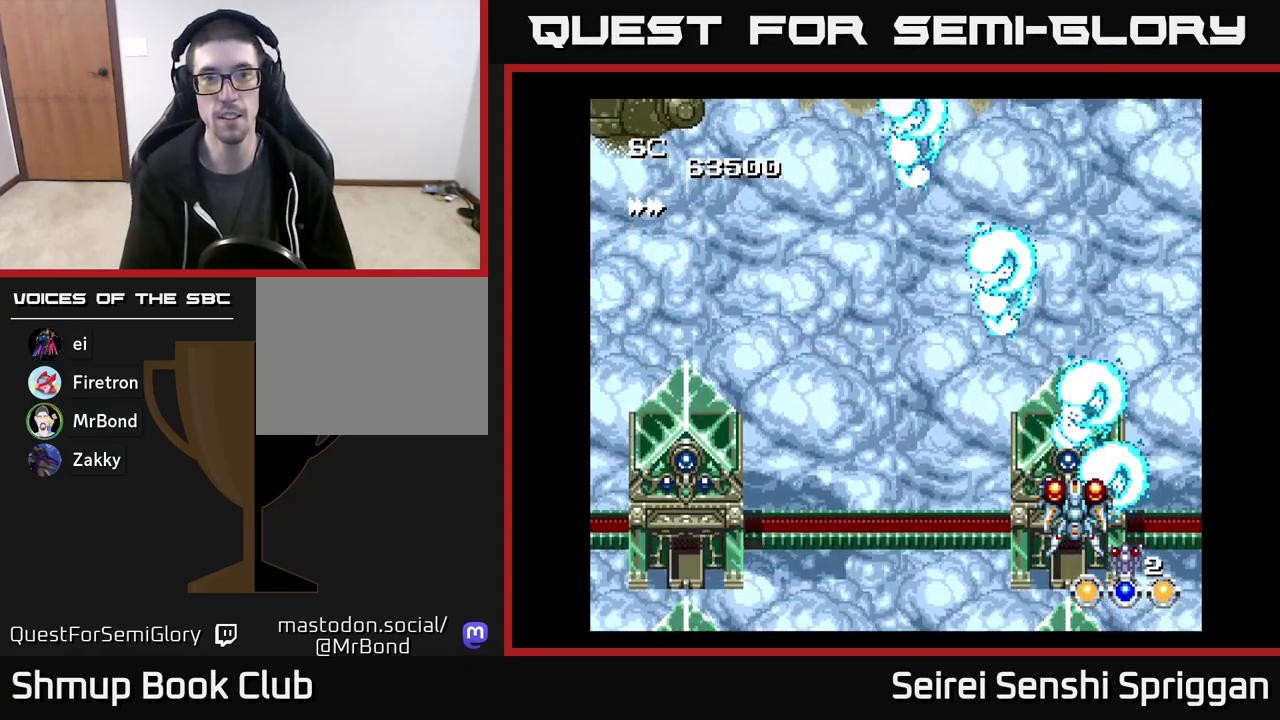
{"buttons": ["X", "DPAD_UP", "DPAD_LEFT"], "events": [[200, "DPAD_UP", "down"], [233, "DPAD_LEFT", "up"], [300, "DPAD_LEFT", "down"]]}
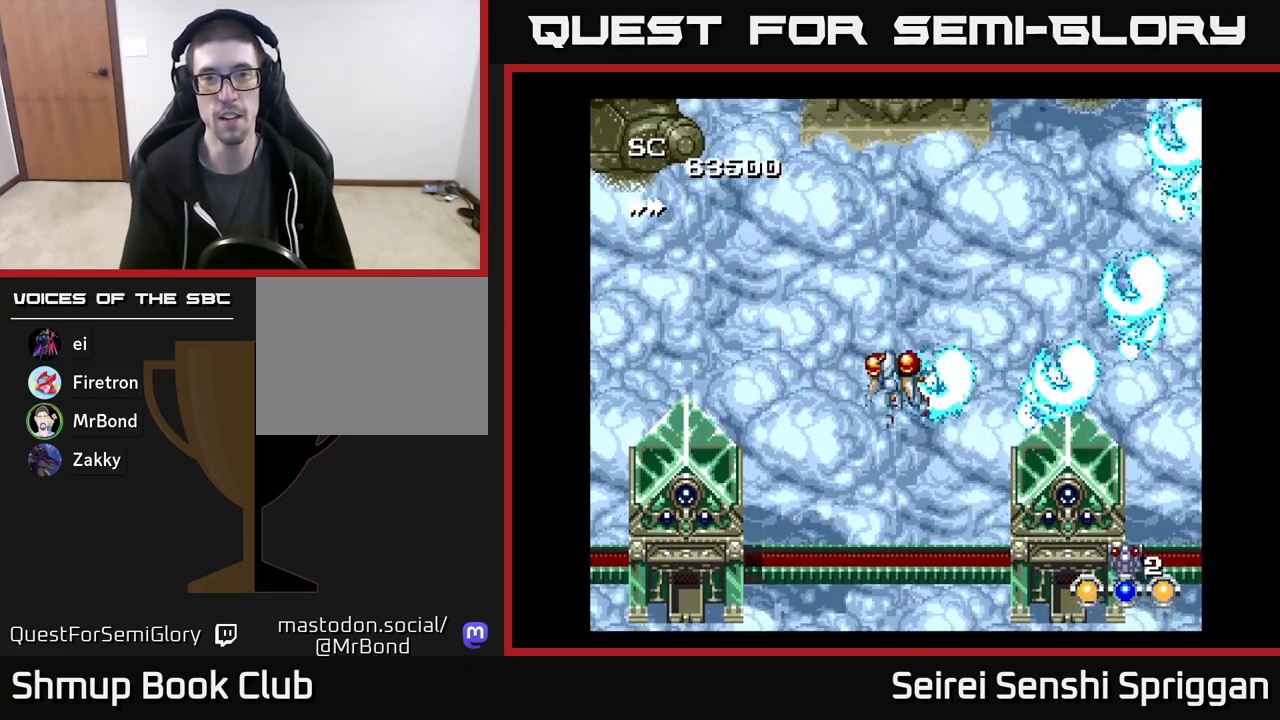
{"buttons": ["X", "DPAD_RIGHT"], "events": [[100, "DPAD_UP", "up"], [417, "DPAD_LEFT", "up"], [450, "DPAD_RIGHT", "down"]]}
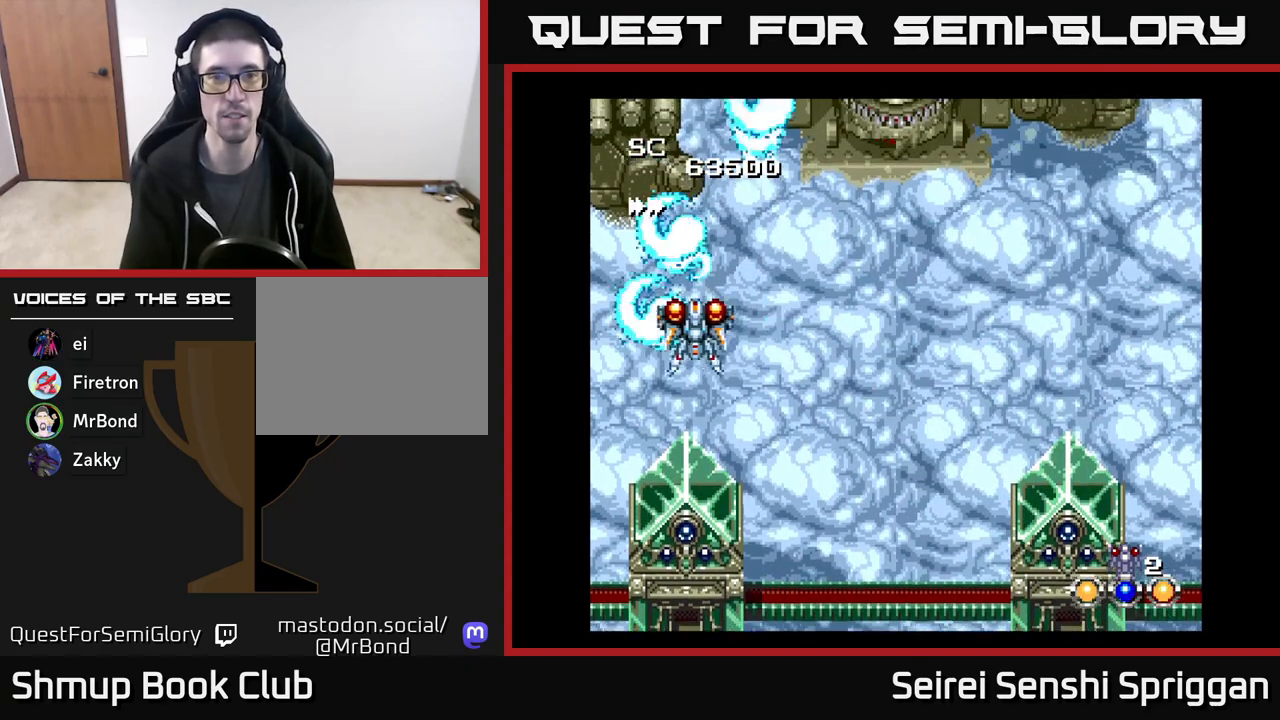
{"buttons": ["X", "DPAD_RIGHT"], "events": []}
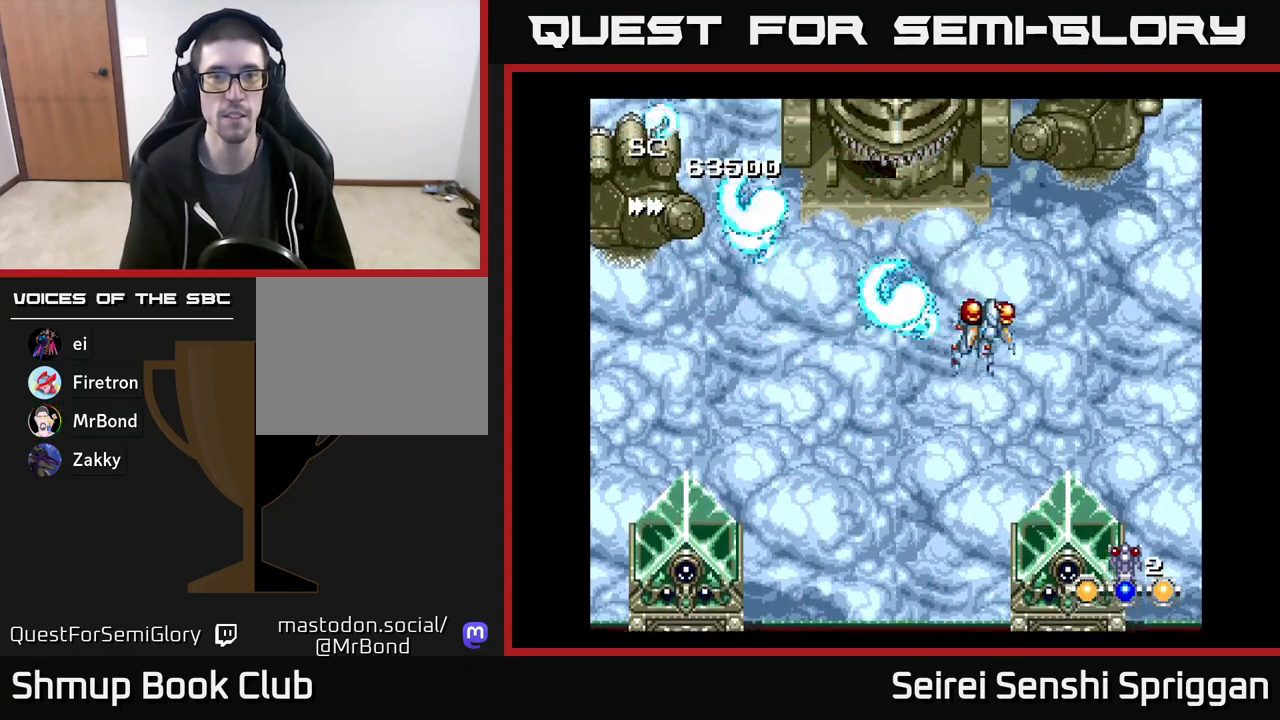
{"buttons": ["X", "DPAD_DOWN"], "events": [[33, "DPAD_RIGHT", "up"], [83, "DPAD_LEFT", "down"], [250, "DPAD_LEFT", "up"], [283, "DPAD_DOWN", "down"], [283, "DPAD_RIGHT", "down"], [400, "DPAD_RIGHT", "up"]]}
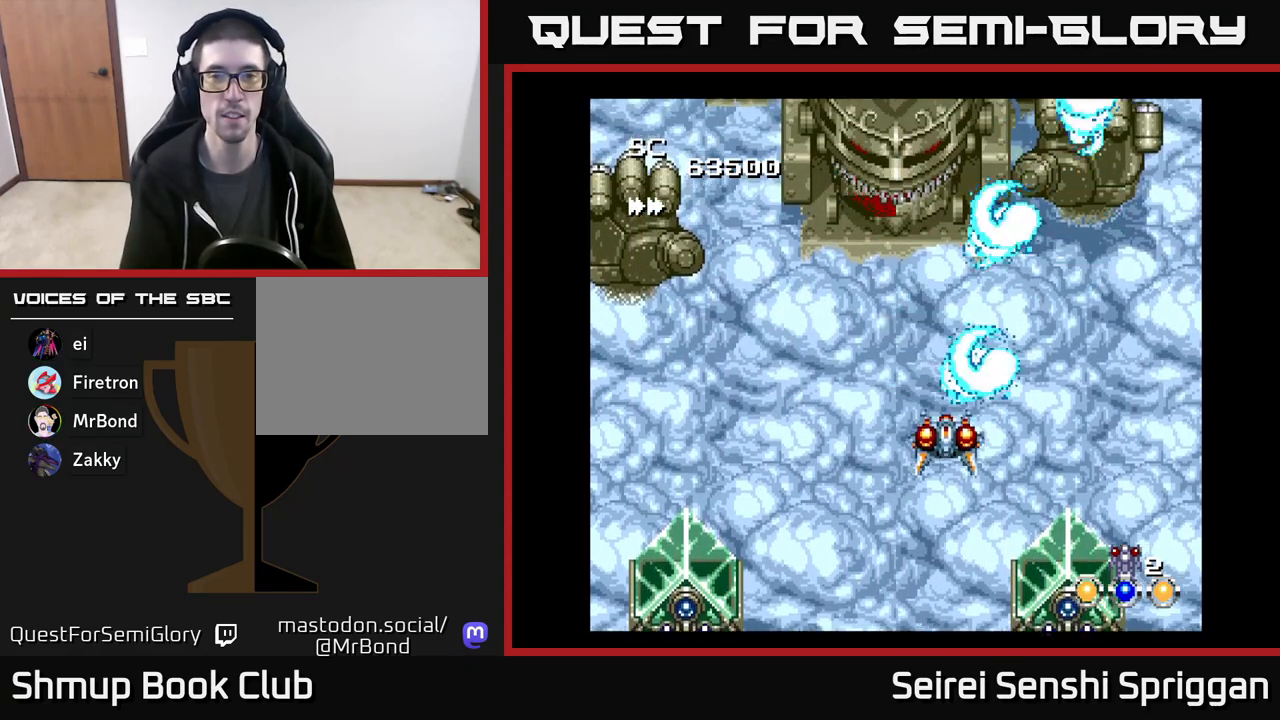
{"buttons": ["X", "DPAD_UP", "DPAD_LEFT"], "events": [[217, "DPAD_DOWN", "up"], [217, "DPAD_RIGHT", "down"], [367, "DPAD_UP", "down"], [383, "DPAD_RIGHT", "up"], [483, "DPAD_LEFT", "down"]]}
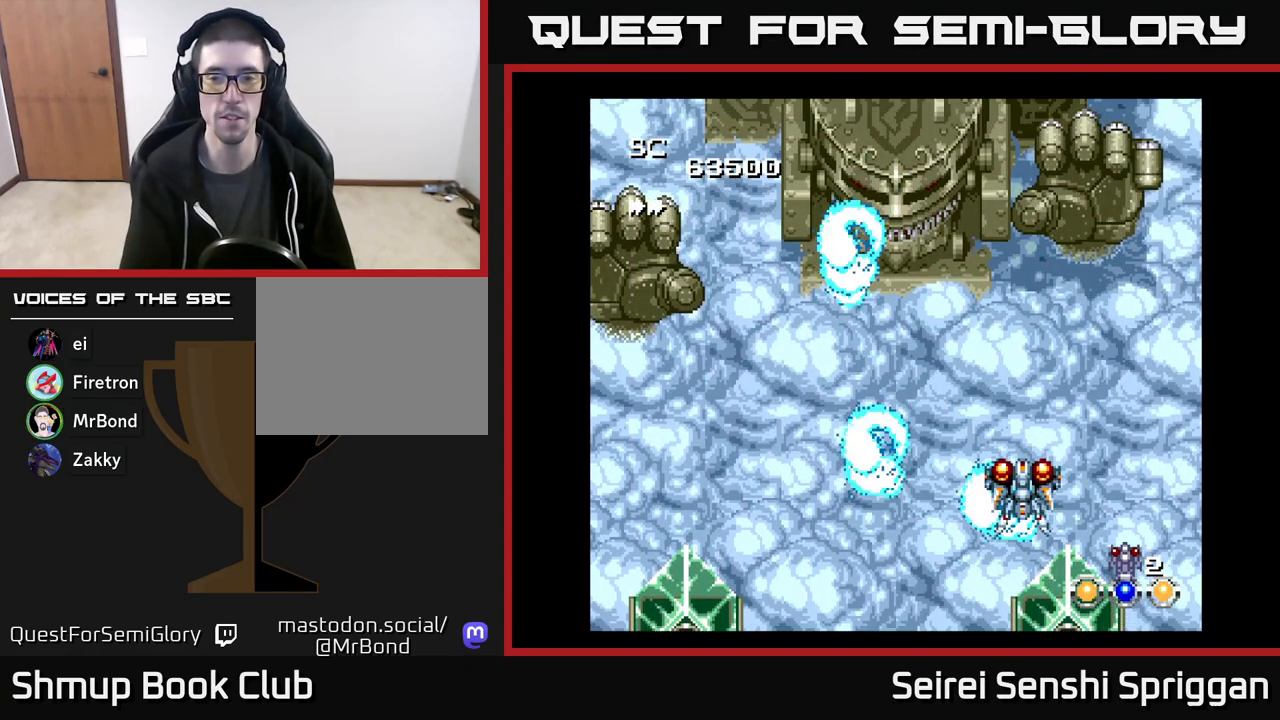
{"buttons": ["X"], "events": [[33, "DPAD_UP", "up"], [267, "DPAD_LEFT", "up"]]}
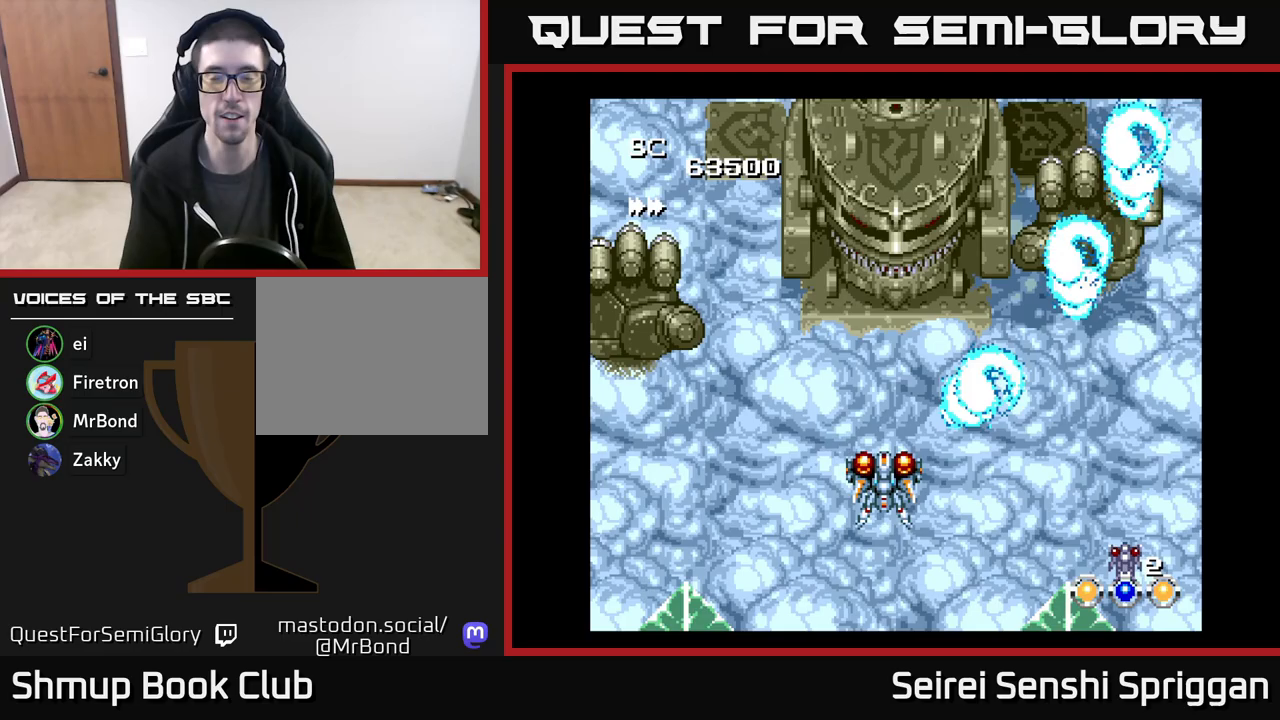
{"buttons": ["X"], "events": []}
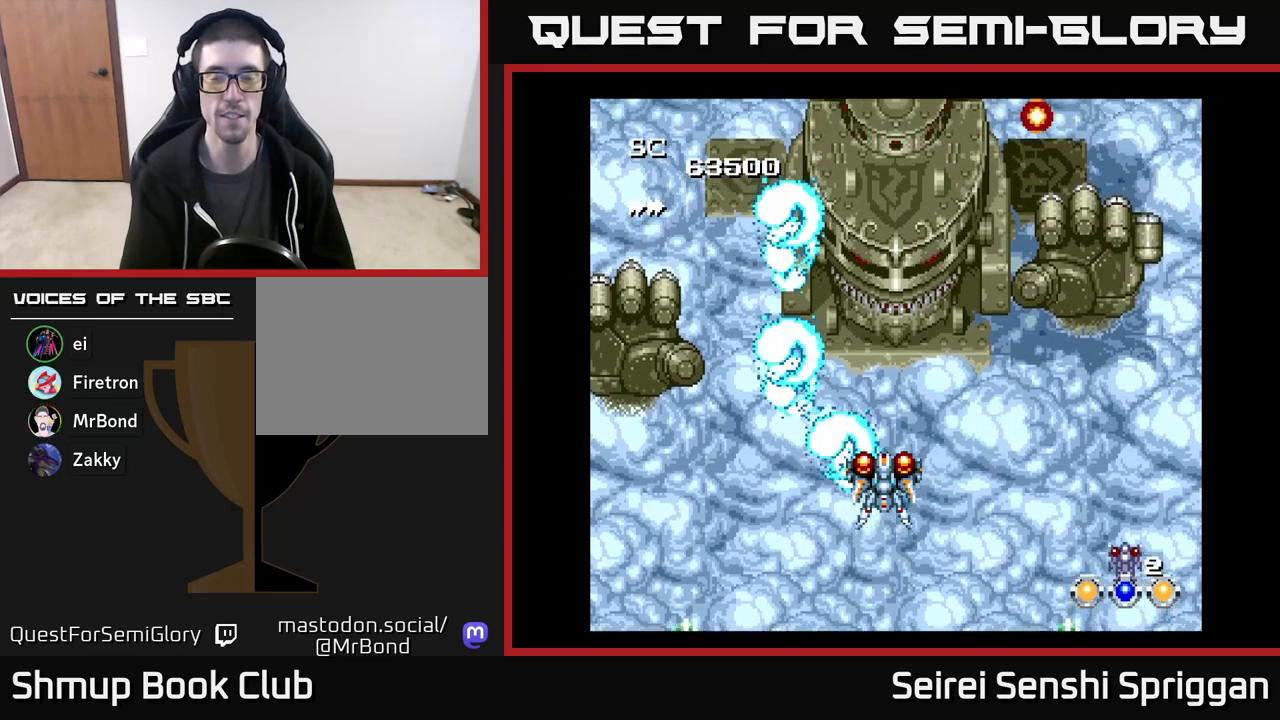
{"buttons": ["X"], "events": []}
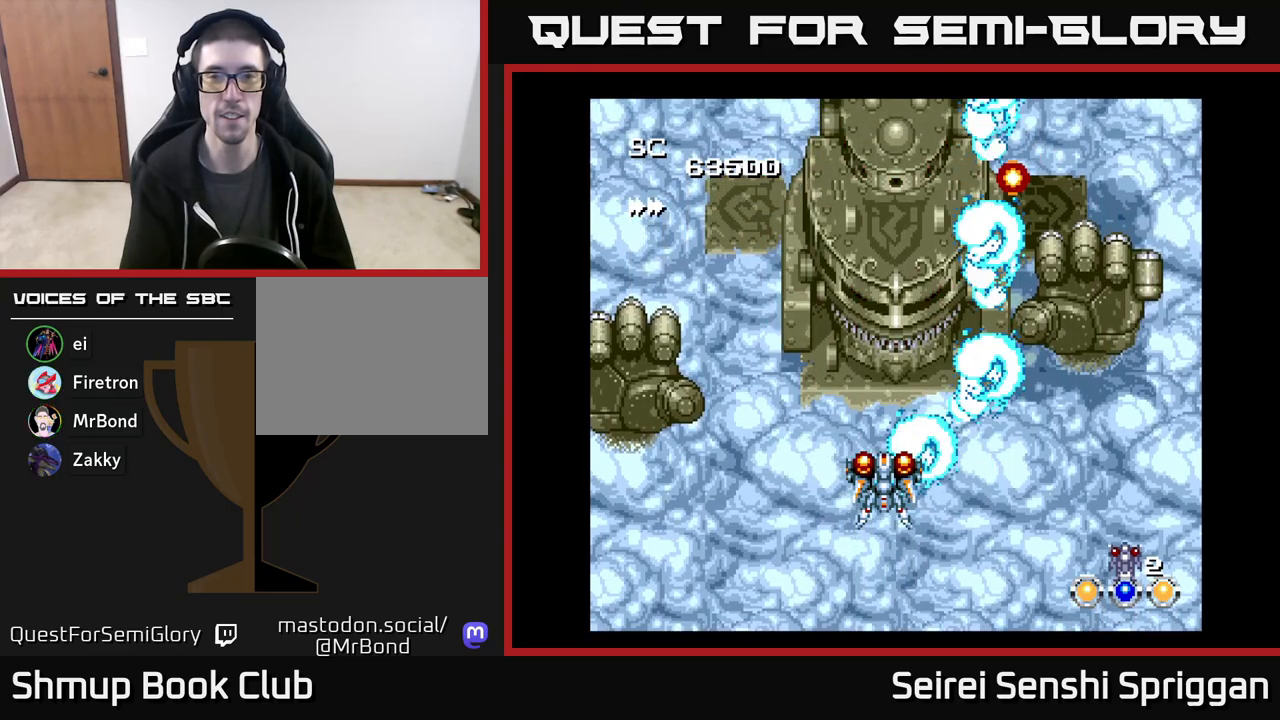
{"buttons": ["X"], "events": []}
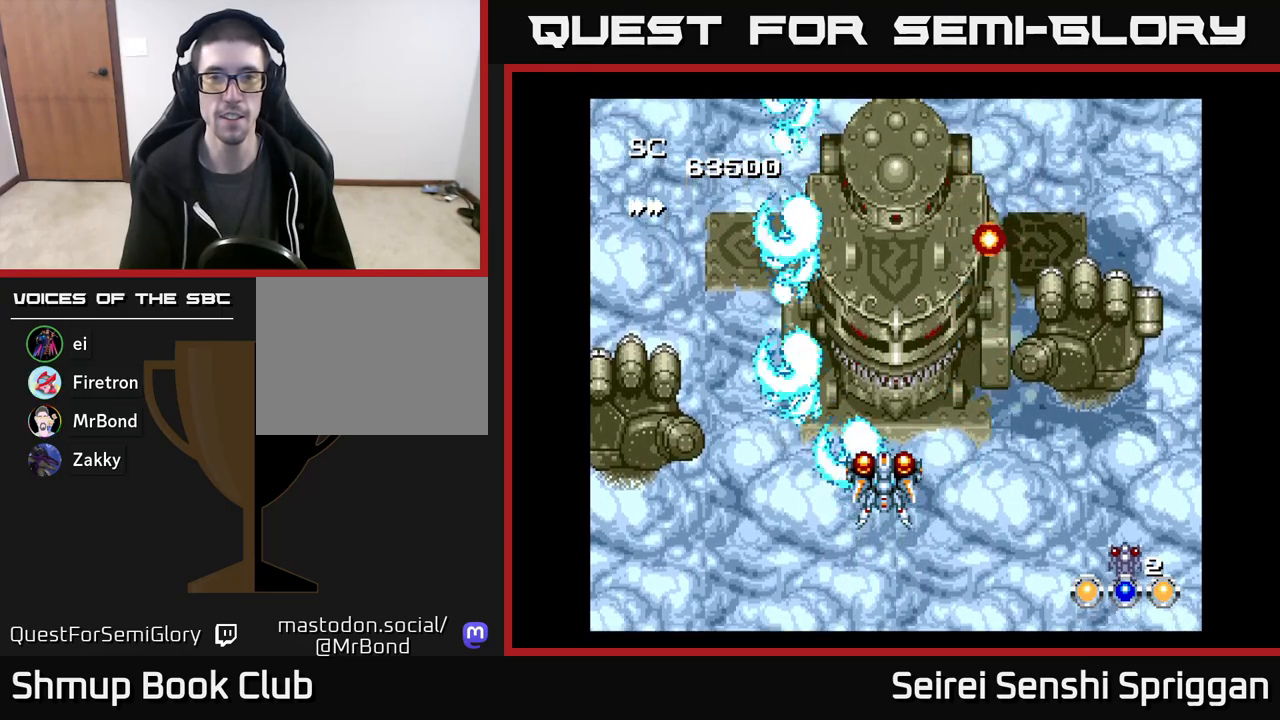
{"buttons": ["X", "DPAD_DOWN"], "events": [[450, "DPAD_DOWN", "down"]]}
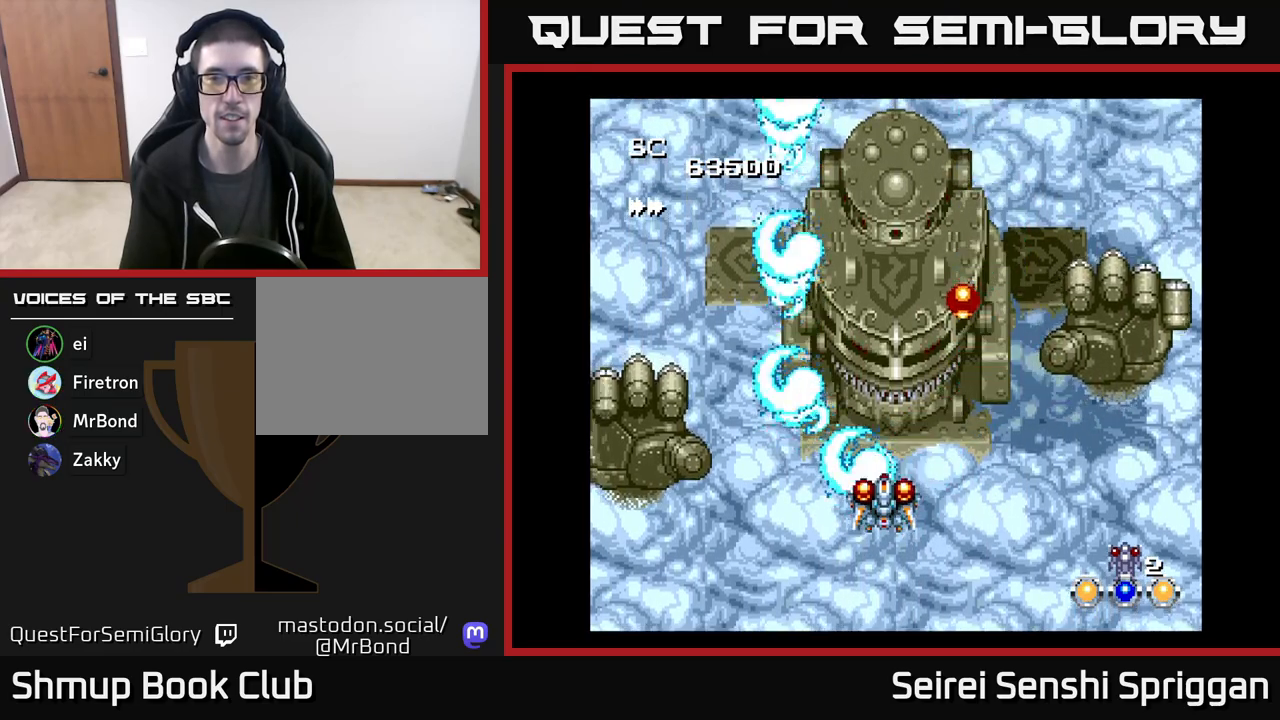
{"buttons": ["X", "DPAD_RIGHT"], "events": [[183, "DPAD_DOWN", "up"], [417, "DPAD_RIGHT", "down"]]}
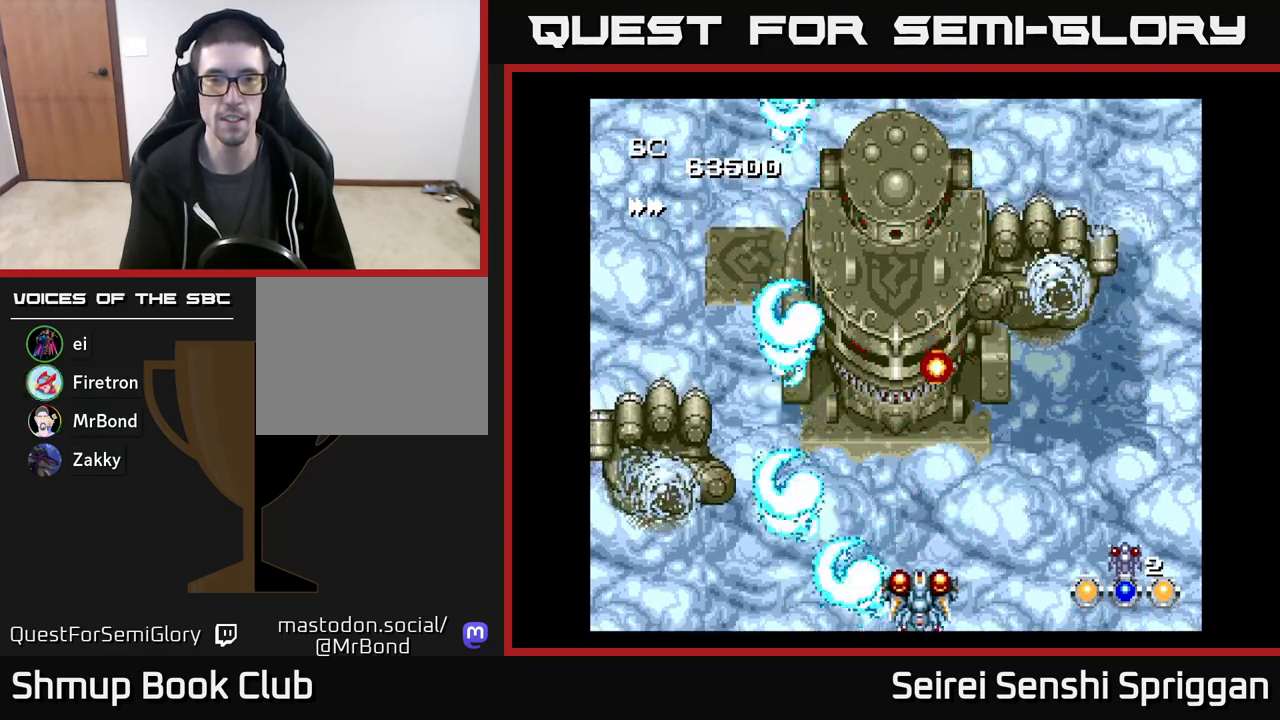
{"buttons": ["X"], "events": [[33, "DPAD_UP", "down"], [50, "DPAD_RIGHT", "up"], [233, "DPAD_UP", "up"]]}
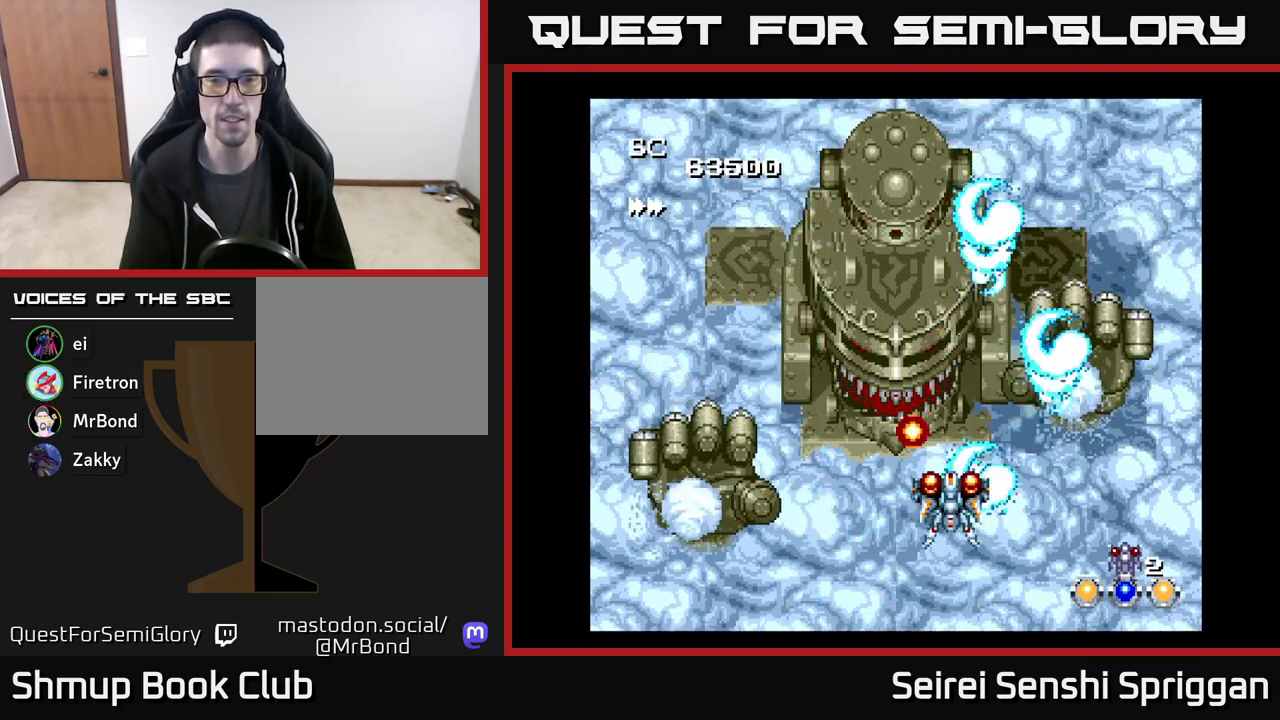
{"buttons": ["X", "DPAD_DOWN"], "events": [[50, "DPAD_LEFT", "down"], [150, "DPAD_UP", "down"], [183, "DPAD_LEFT", "up"], [217, "DPAD_RIGHT", "down"], [267, "DPAD_UP", "up"], [300, "DPAD_DOWN", "down"], [367, "DPAD_RIGHT", "up"]]}
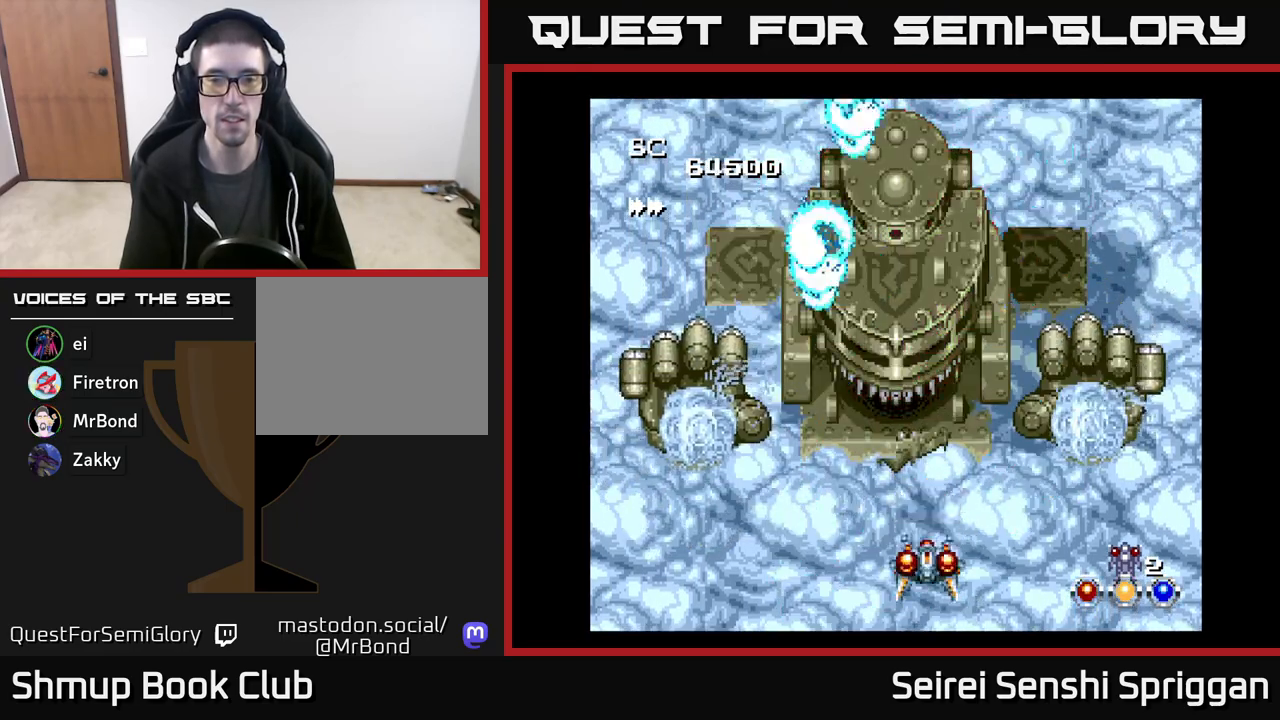
{"buttons": ["X"], "events": [[117, "DPAD_DOWN", "up"], [167, "DPAD_LEFT", "down"], [200, "DPAD_UP", "down"], [300, "DPAD_LEFT", "up"], [300, "DPAD_UP", "up"]]}
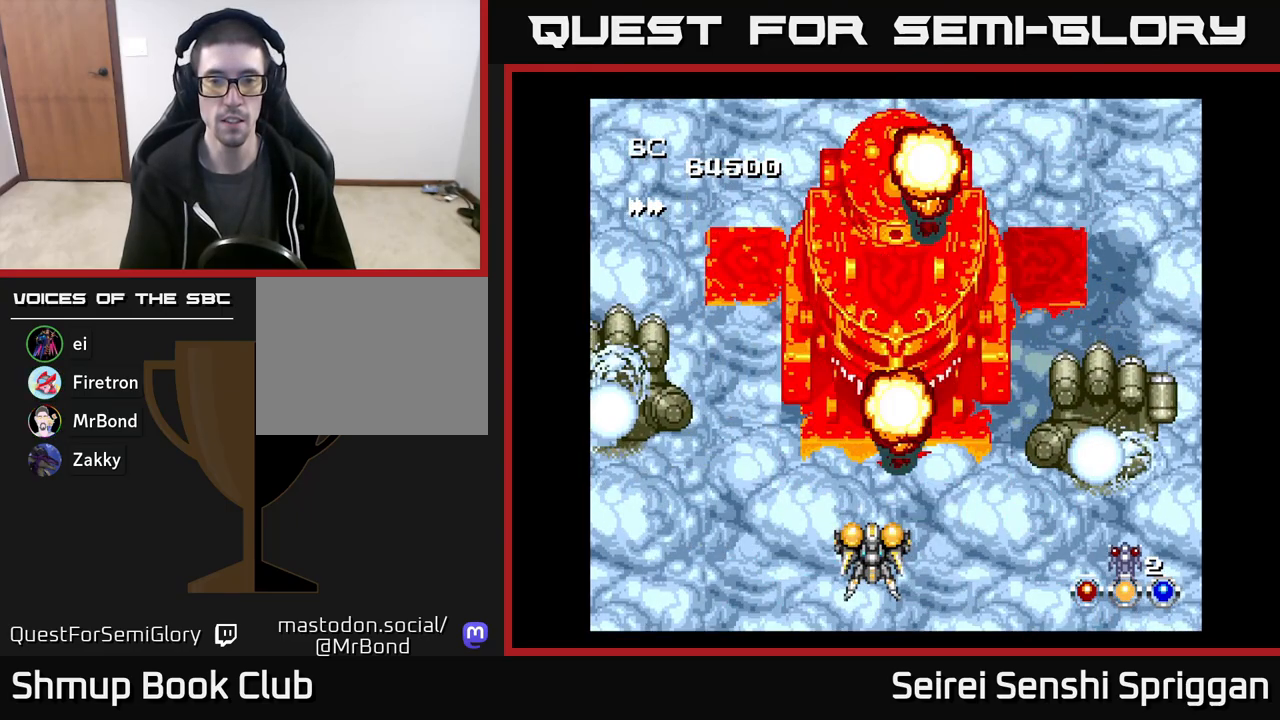
{"buttons": ["X"], "events": []}
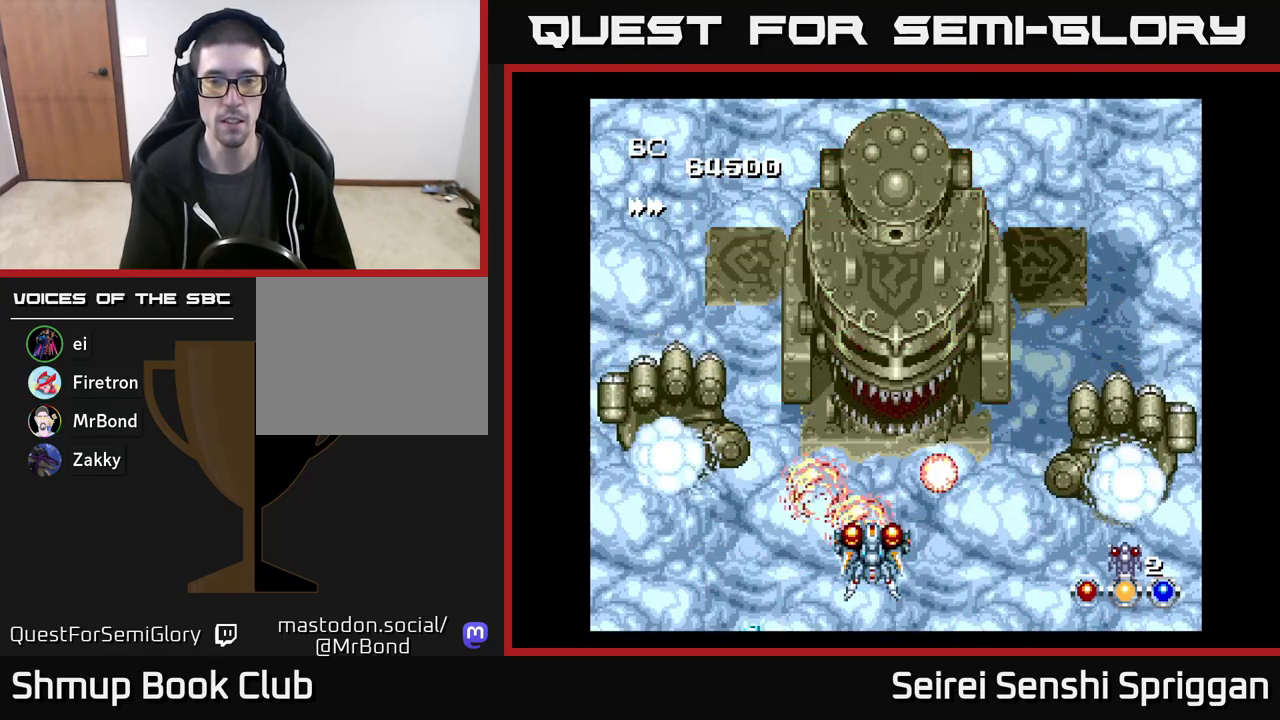
{"buttons": ["X", "DPAD_LEFT"], "events": [[233, "DPAD_DOWN", "down"], [333, "DPAD_DOWN", "up"], [383, "DPAD_LEFT", "down"]]}
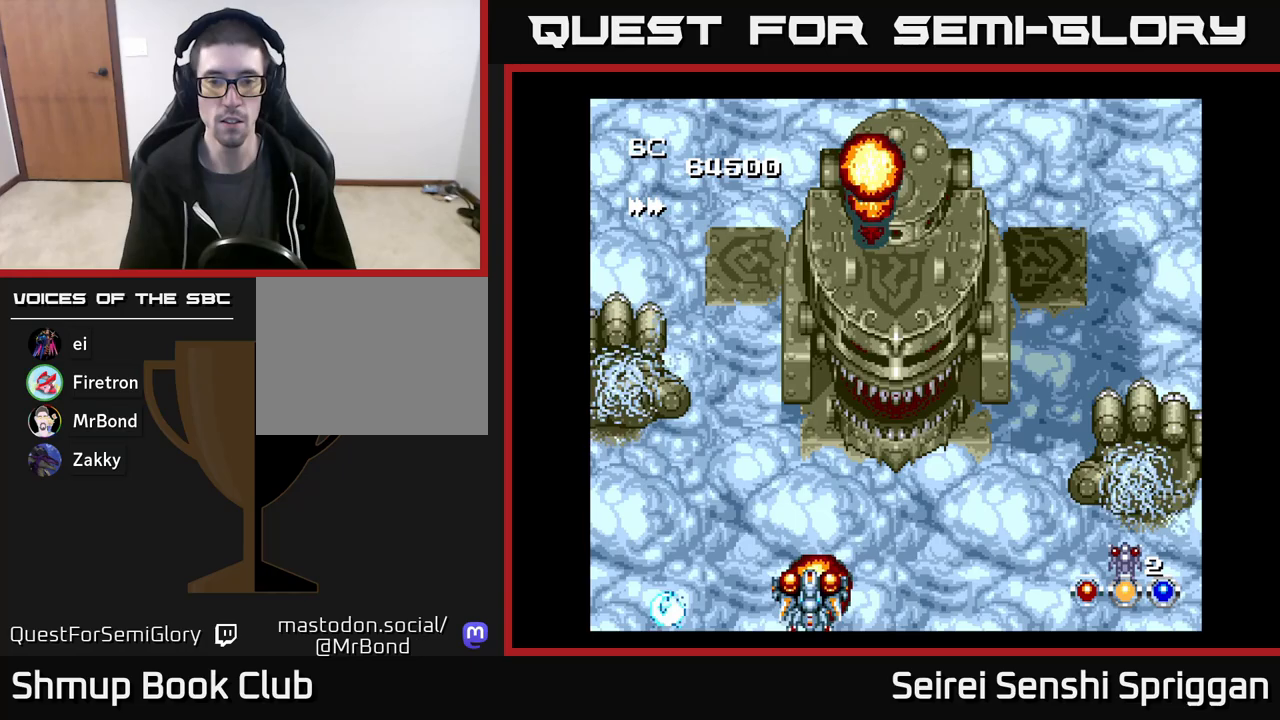
{"buttons": ["X", "DPAD_RIGHT"], "events": [[250, "DPAD_LEFT", "up"], [283, "DPAD_RIGHT", "down"]]}
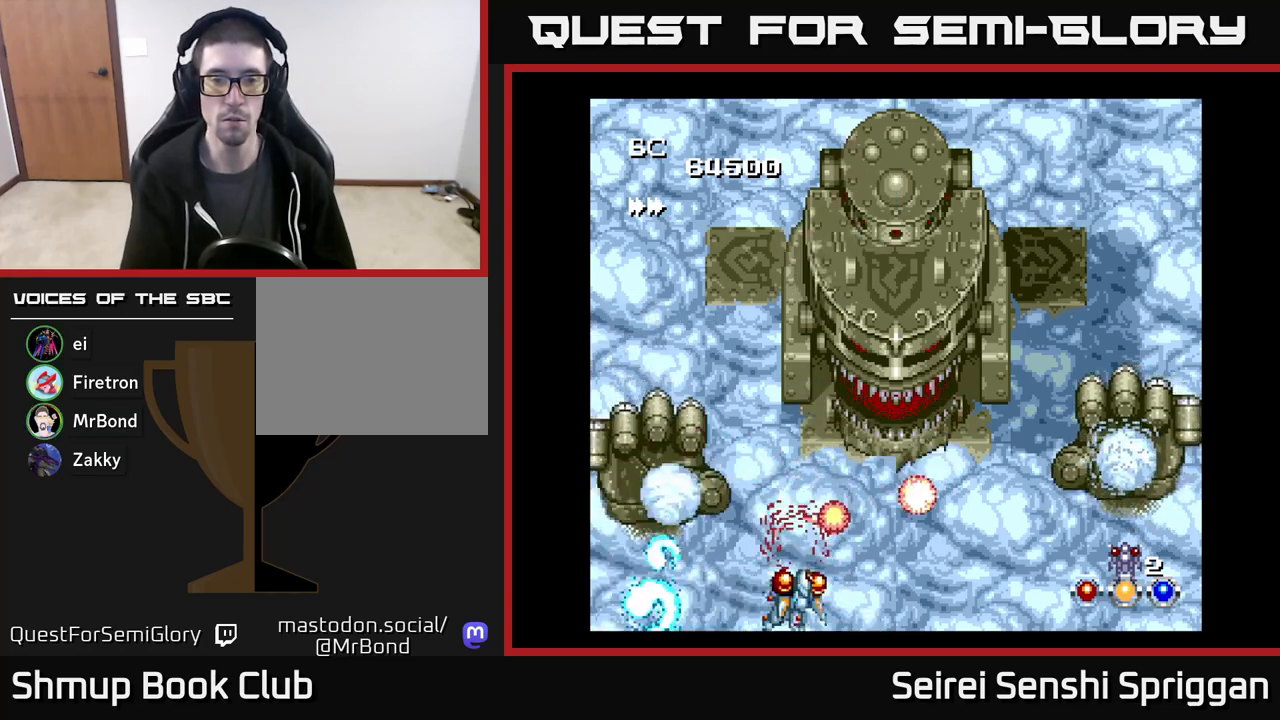
{"buttons": ["X", "DPAD_LEFT"], "events": [[33, "DPAD_DOWN", "down"], [200, "DPAD_DOWN", "up"], [350, "DPAD_RIGHT", "up"], [383, "DPAD_LEFT", "down"]]}
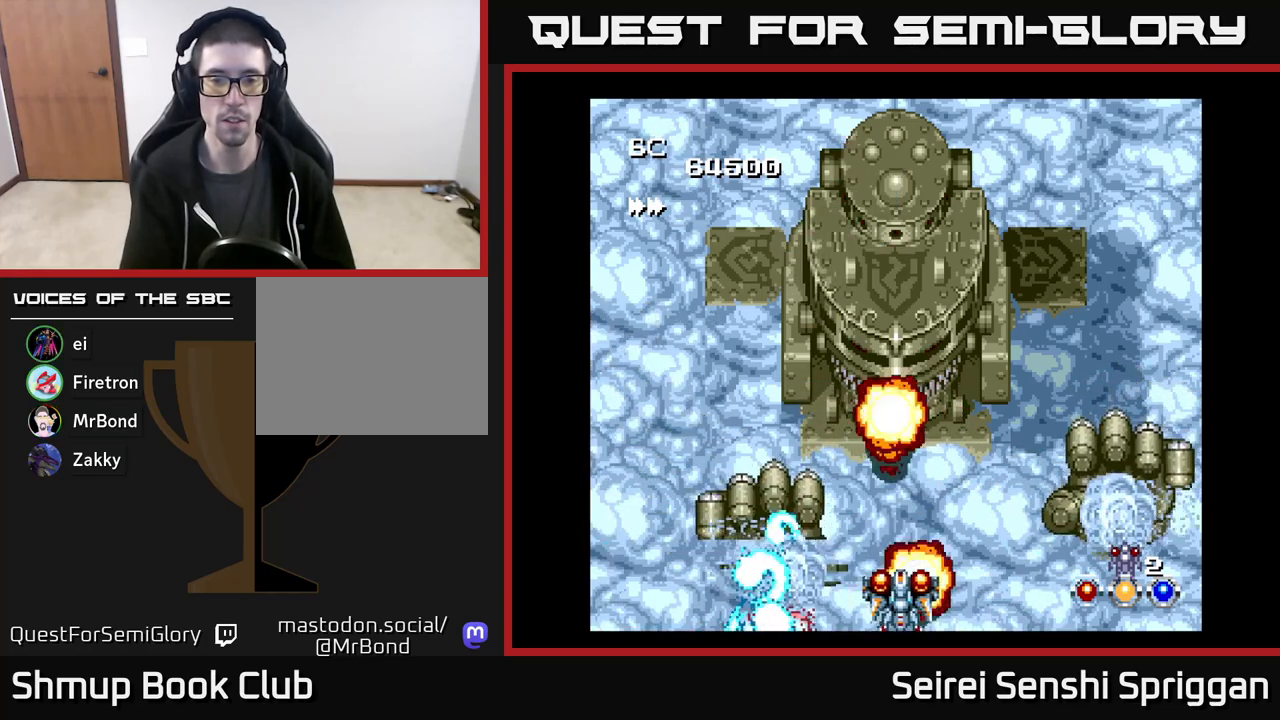
{"buttons": ["X"], "events": [[33, "DPAD_LEFT", "up"], [83, "DPAD_RIGHT", "down"], [367, "DPAD_RIGHT", "up"]]}
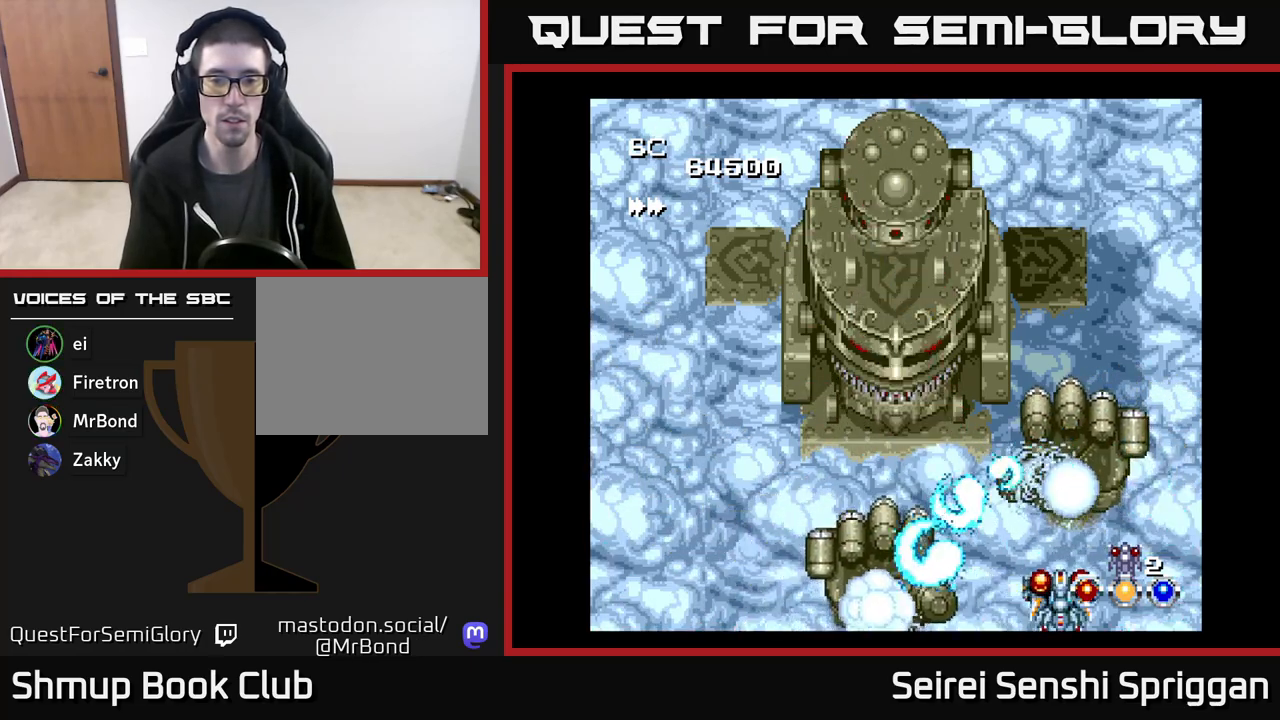
{"buttons": ["X"], "events": [[100, "DPAD_RIGHT", "down"], [233, "DPAD_RIGHT", "up"]]}
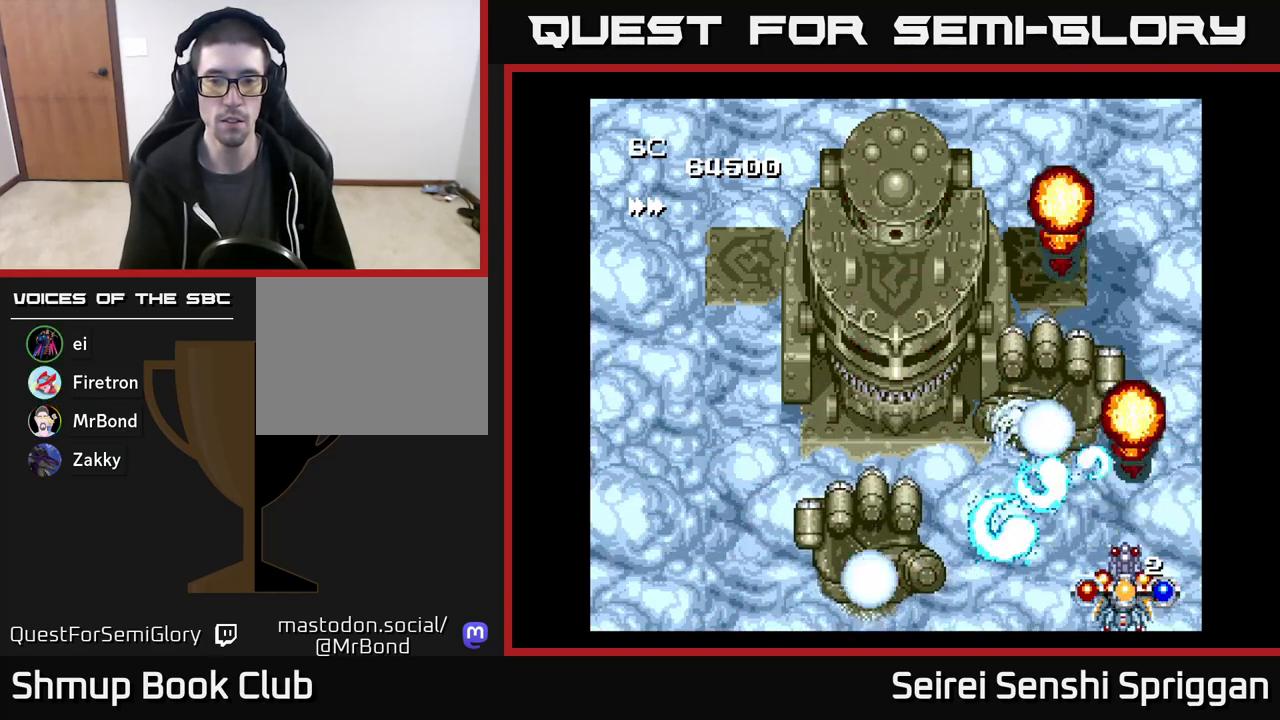
{"buttons": ["X"], "events": [[33, "DPAD_LEFT", "down"], [167, "DPAD_LEFT", "up"]]}
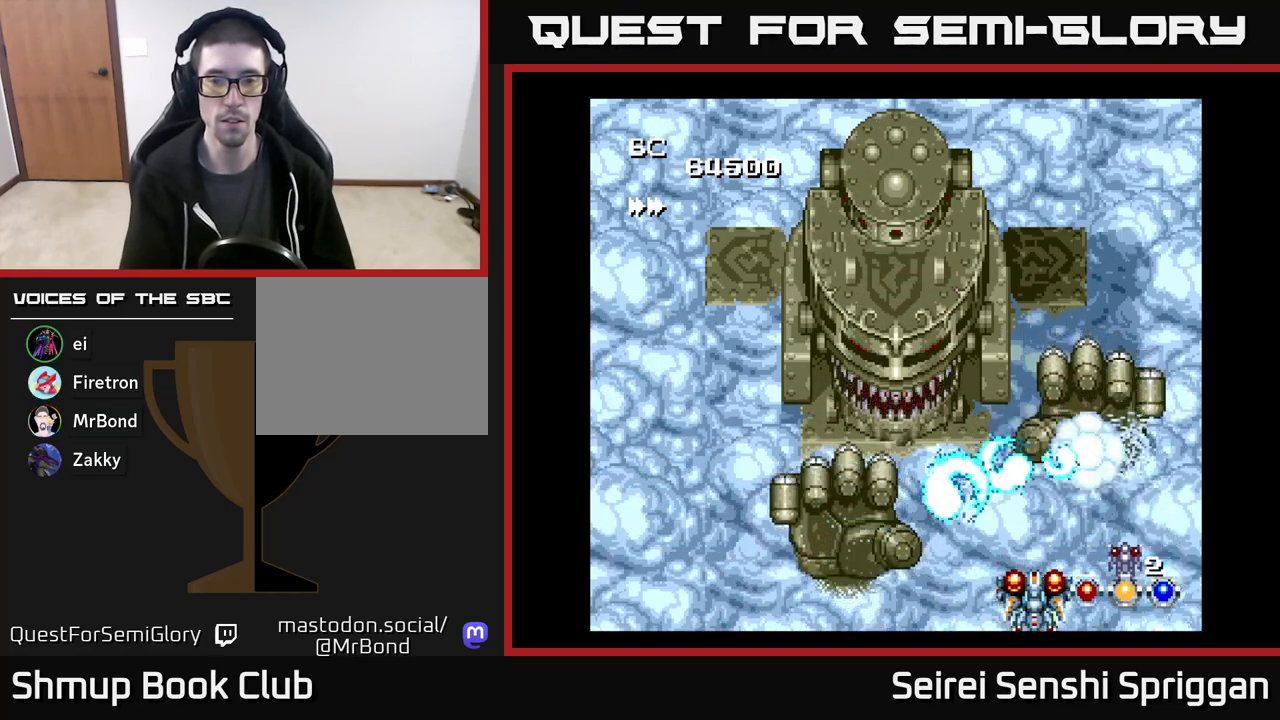
{"buttons": ["X"], "events": [[83, "DPAD_LEFT", "down"], [233, "DPAD_LEFT", "up"]]}
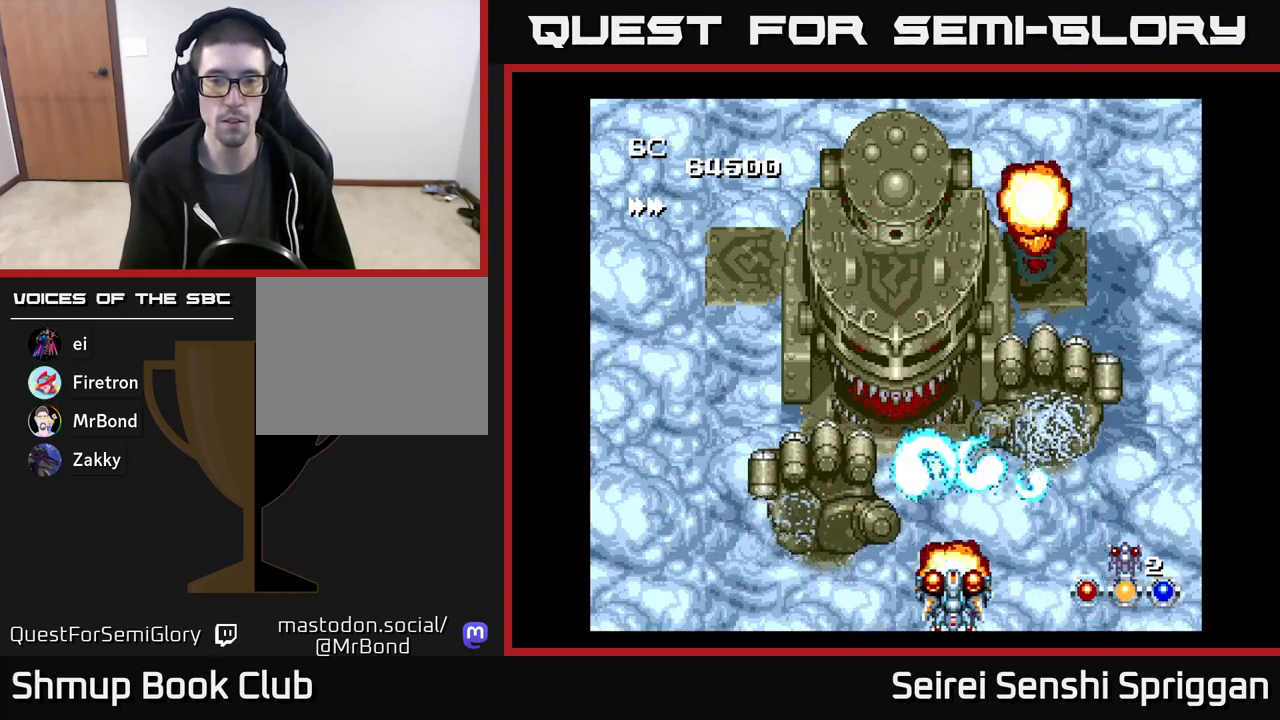
{"buttons": ["X"], "events": [[67, "DPAD_LEFT", "down"], [167, "DPAD_LEFT", "up"]]}
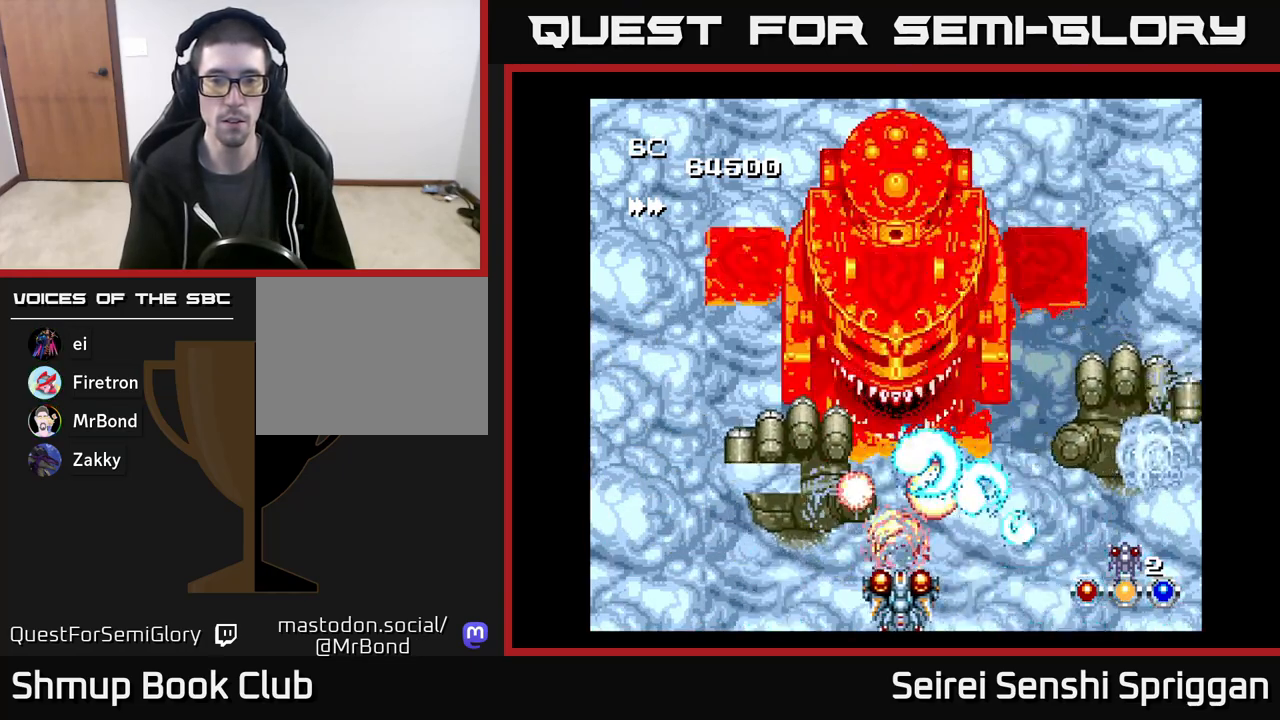
{"buttons": ["X", "DPAD_LEFT"], "events": [[117, "DPAD_RIGHT", "down"], [350, "DPAD_RIGHT", "up"], [400, "DPAD_LEFT", "down"]]}
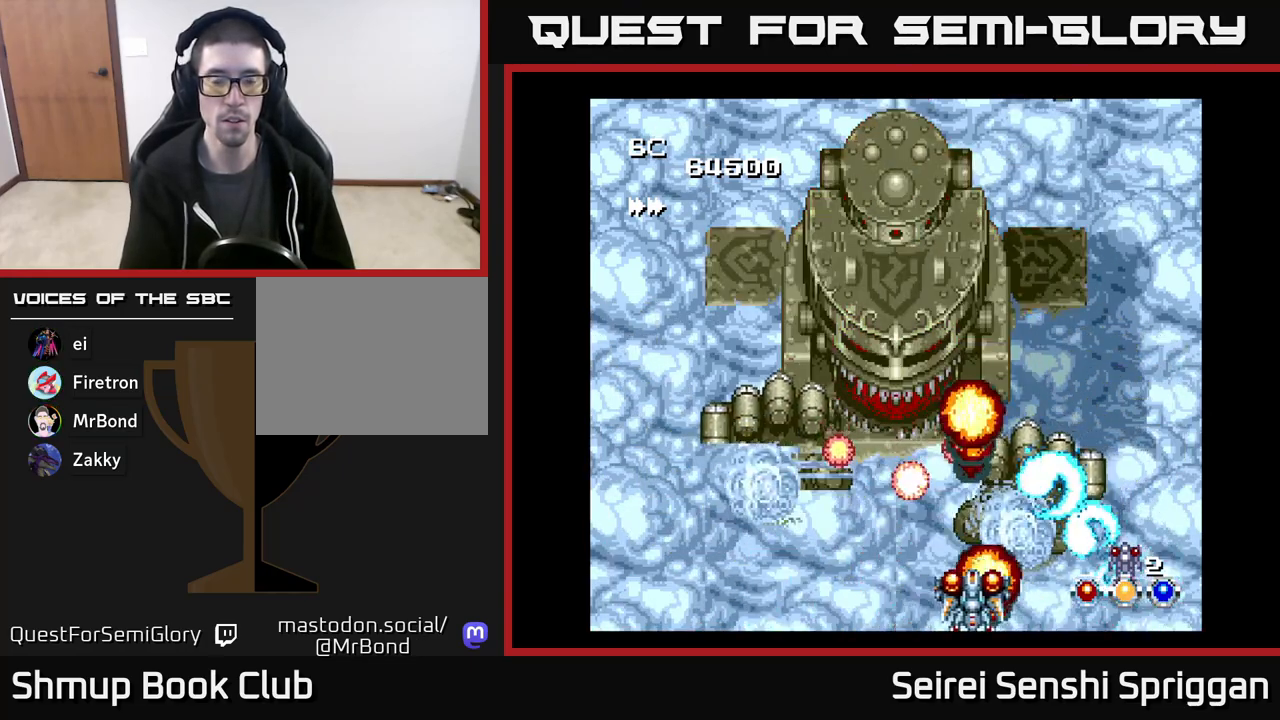
{"buttons": ["X", "DPAD_LEFT"], "events": [[33, "DPAD_LEFT", "up"], [67, "DPAD_RIGHT", "down"], [150, "DPAD_RIGHT", "up"], [217, "DPAD_LEFT", "down"]]}
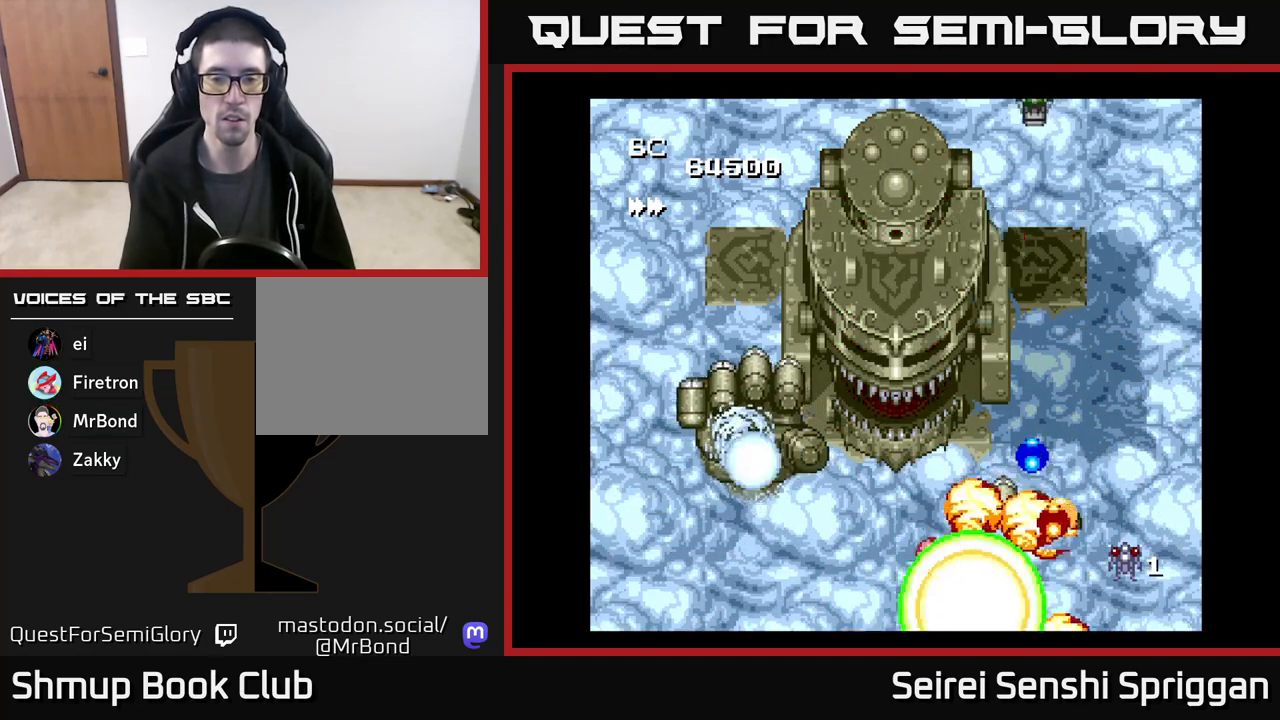
{"buttons": ["X"], "events": [[283, "DPAD_LEFT", "up"]]}